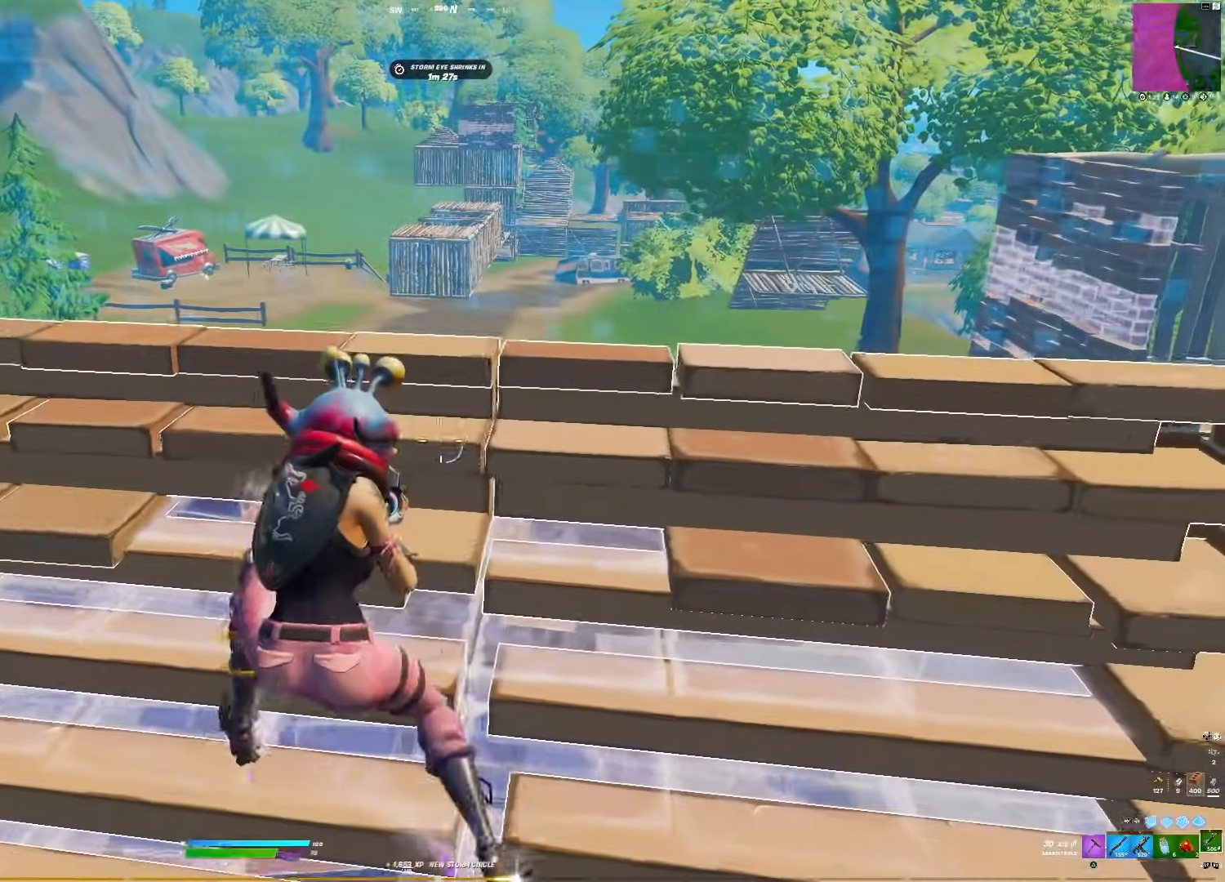
Gameplay with a controller (PlayStation layout); each line is a JSON object with the inputs held at the frame after it. "events" lists button and stick changes between this image and that frame as [ms after this image, input, new state], when the widget could be followed in between. Not read: left_stick.
{"buttons": [], "right_stick": "center", "events": []}
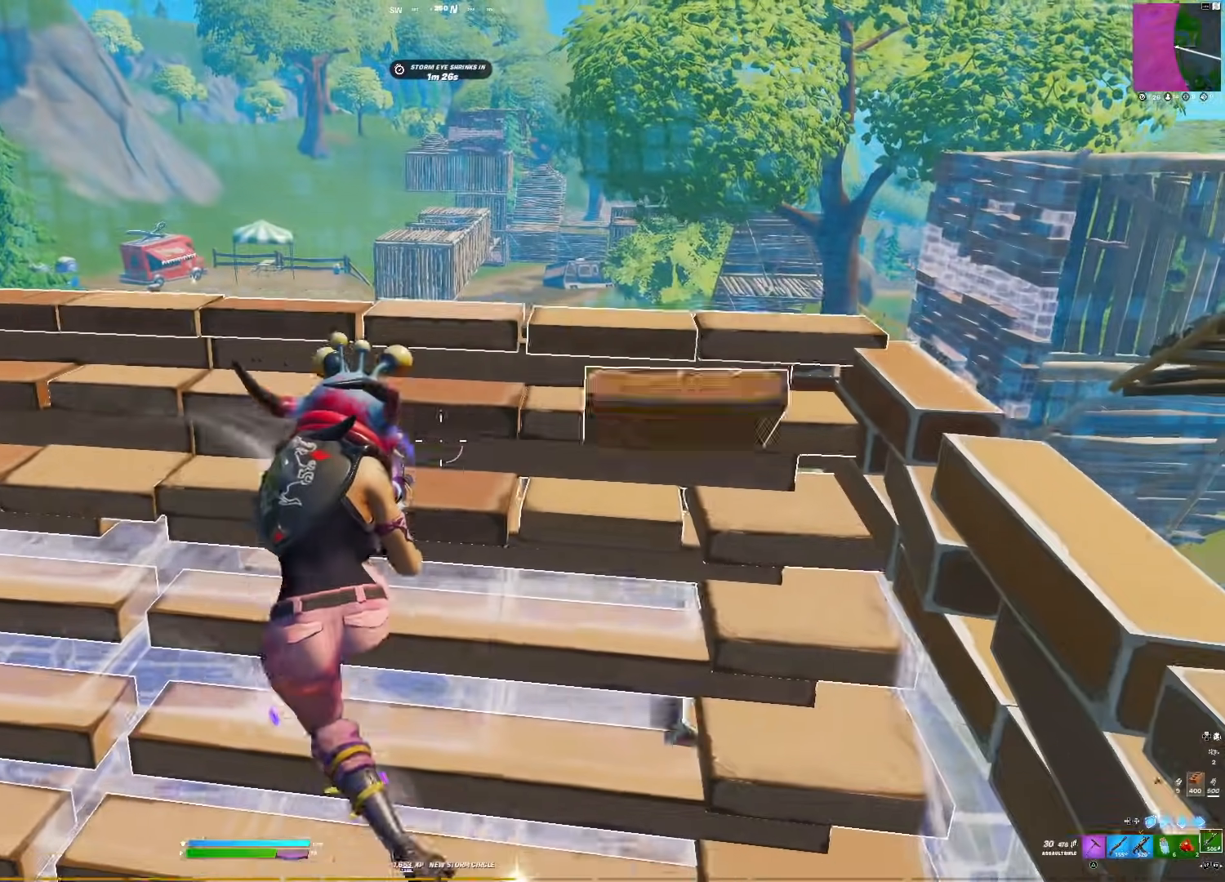
{"buttons": [], "right_stick": "center", "events": [[183, "right_stick", "left"], [383, "right_stick", "center"]]}
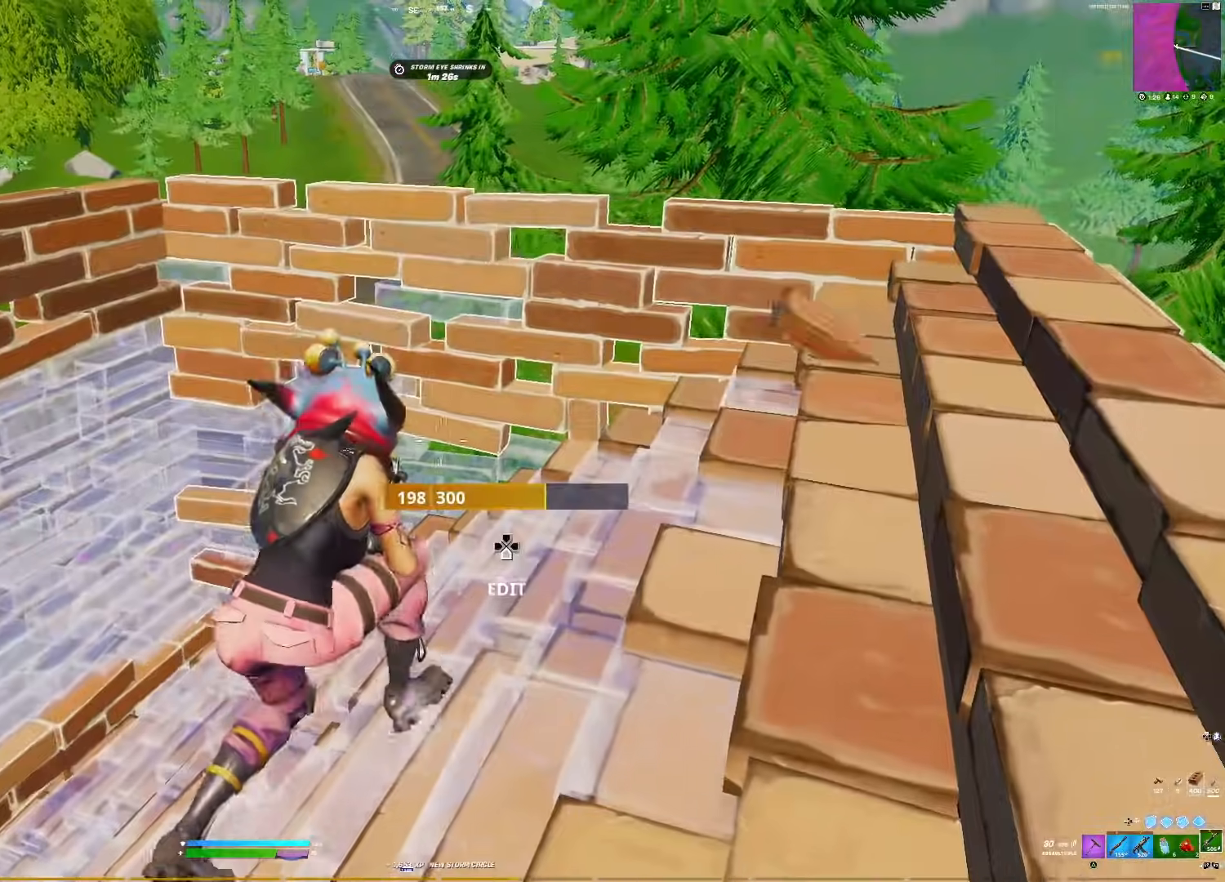
{"buttons": ["R1"], "right_stick": "left", "events": [[100, "right_stick", "left"], [133, "DPAD_LEFT", "down"], [167, "right_stick", "up"], [283, "R1", "down"], [317, "DPAD_LEFT", "up"], [350, "right_stick", "left"]]}
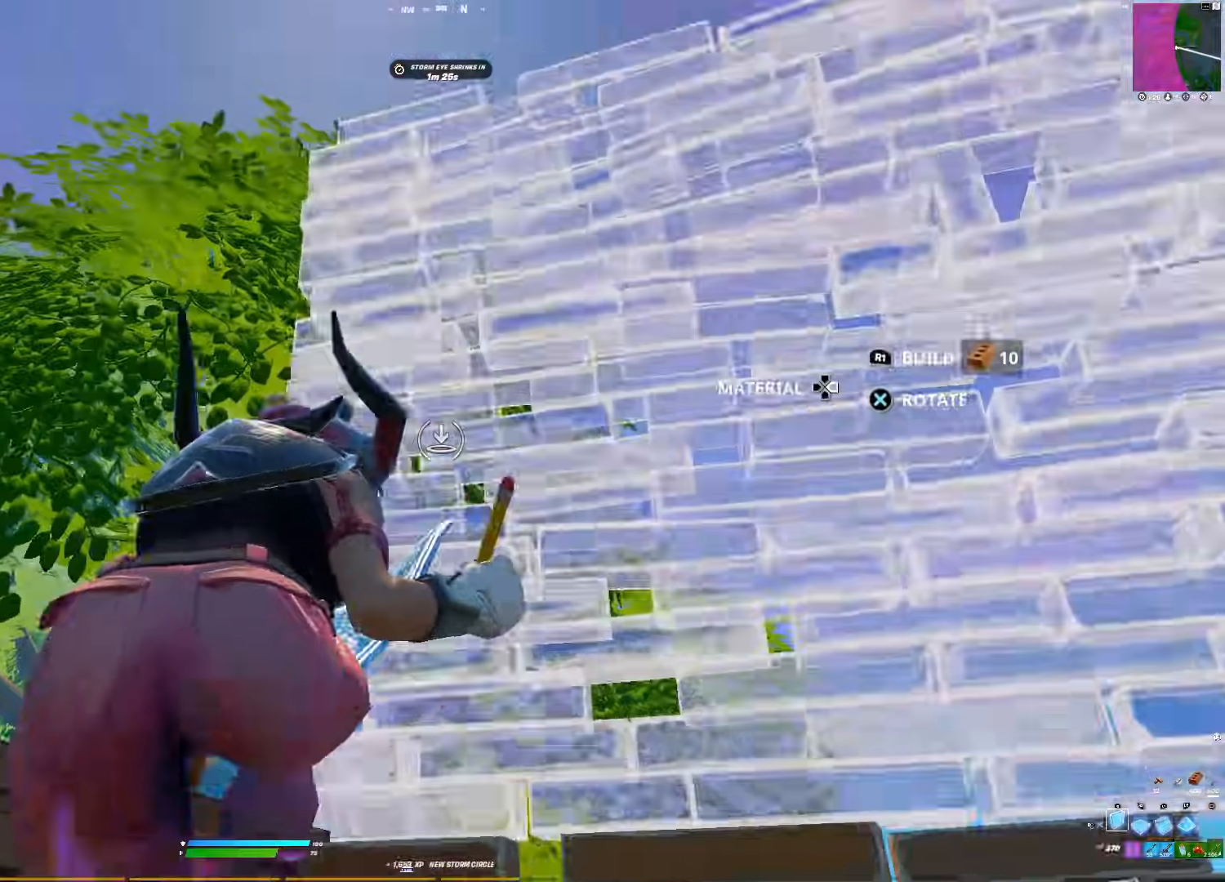
{"buttons": [], "right_stick": "center", "events": [[17, "right_stick", "down"], [33, "DPAD_LEFT", "down"], [83, "R1", "up"], [83, "right_stick", "down-left"], [150, "DPAD_LEFT", "up"], [267, "right_stick", "left"], [383, "right_stick", "center"]]}
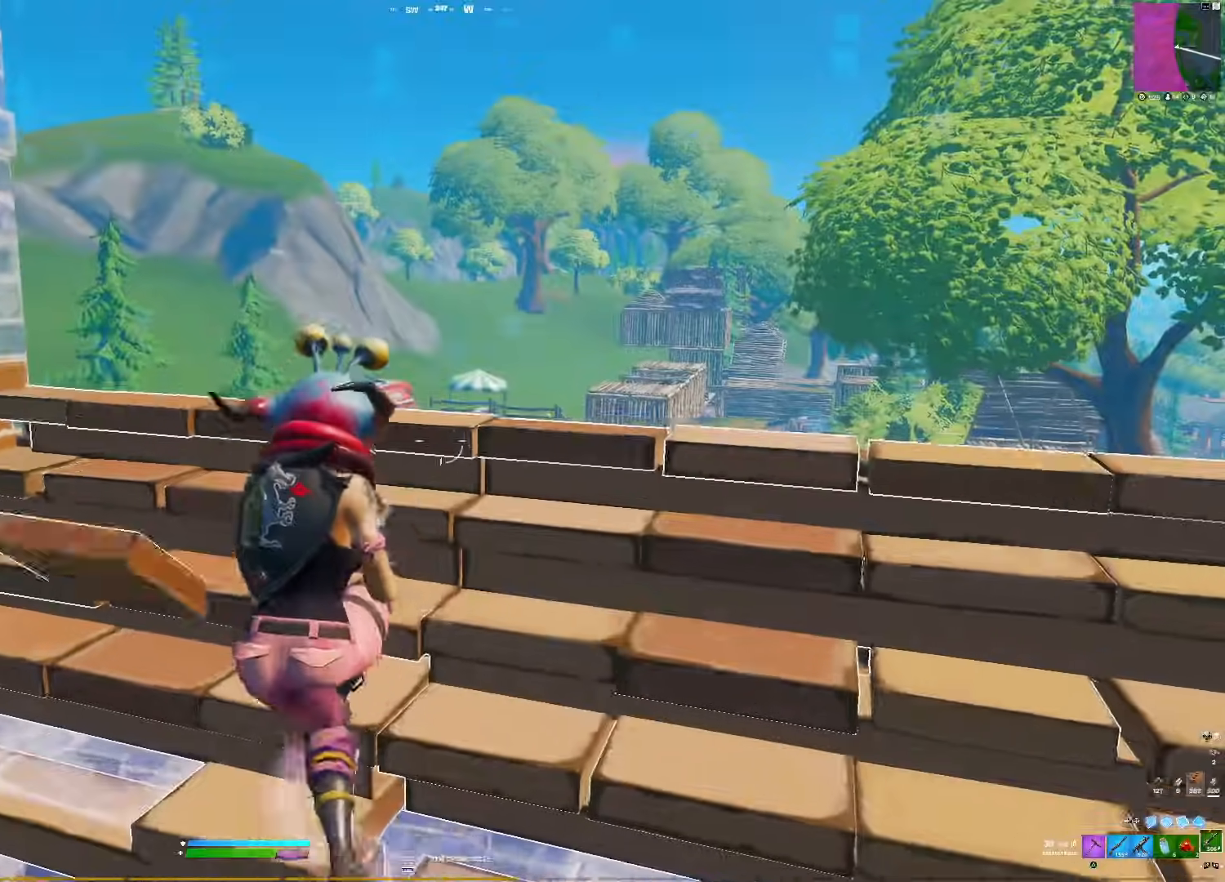
{"buttons": [], "right_stick": "right", "events": [[133, "right_stick", "down-right"], [217, "right_stick", "center"], [450, "right_stick", "right"]]}
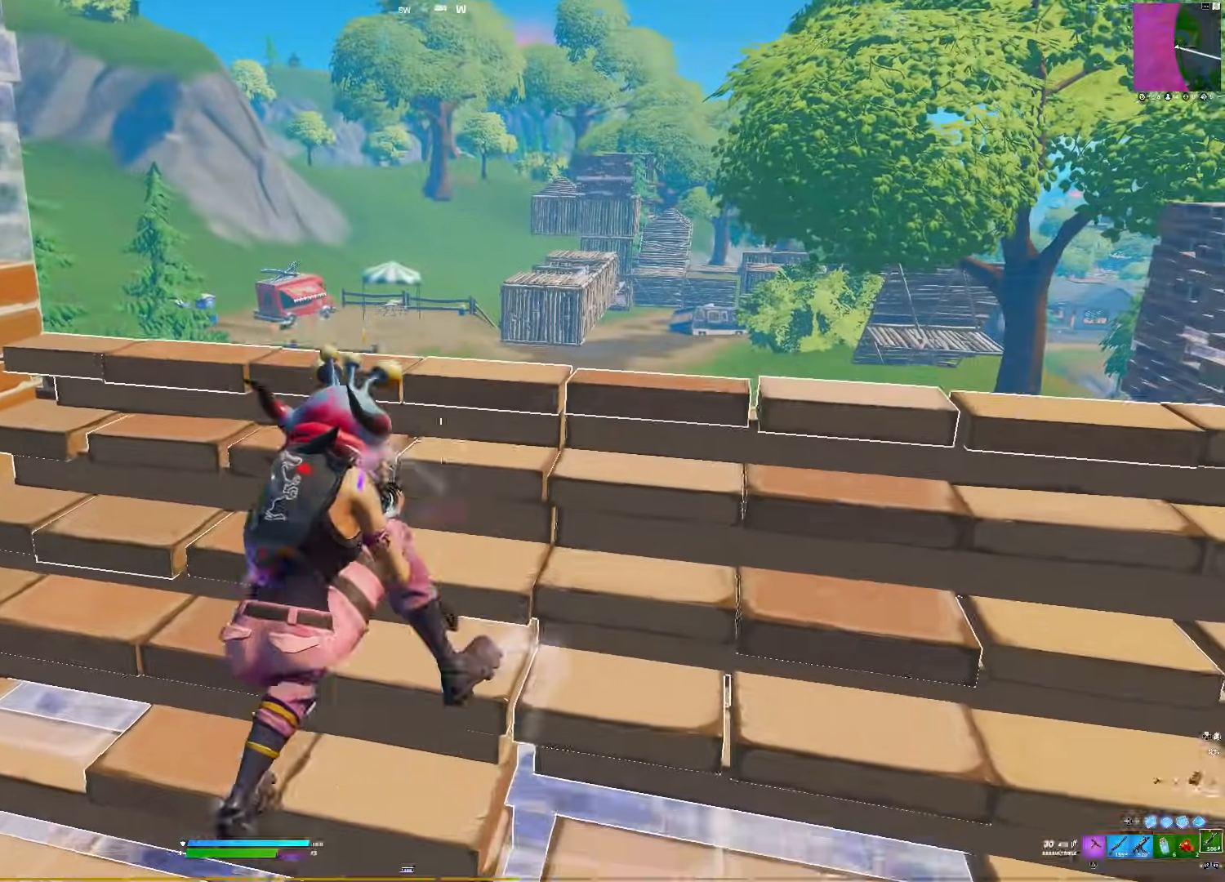
{"buttons": [], "right_stick": "center", "events": [[17, "right_stick", "center"]]}
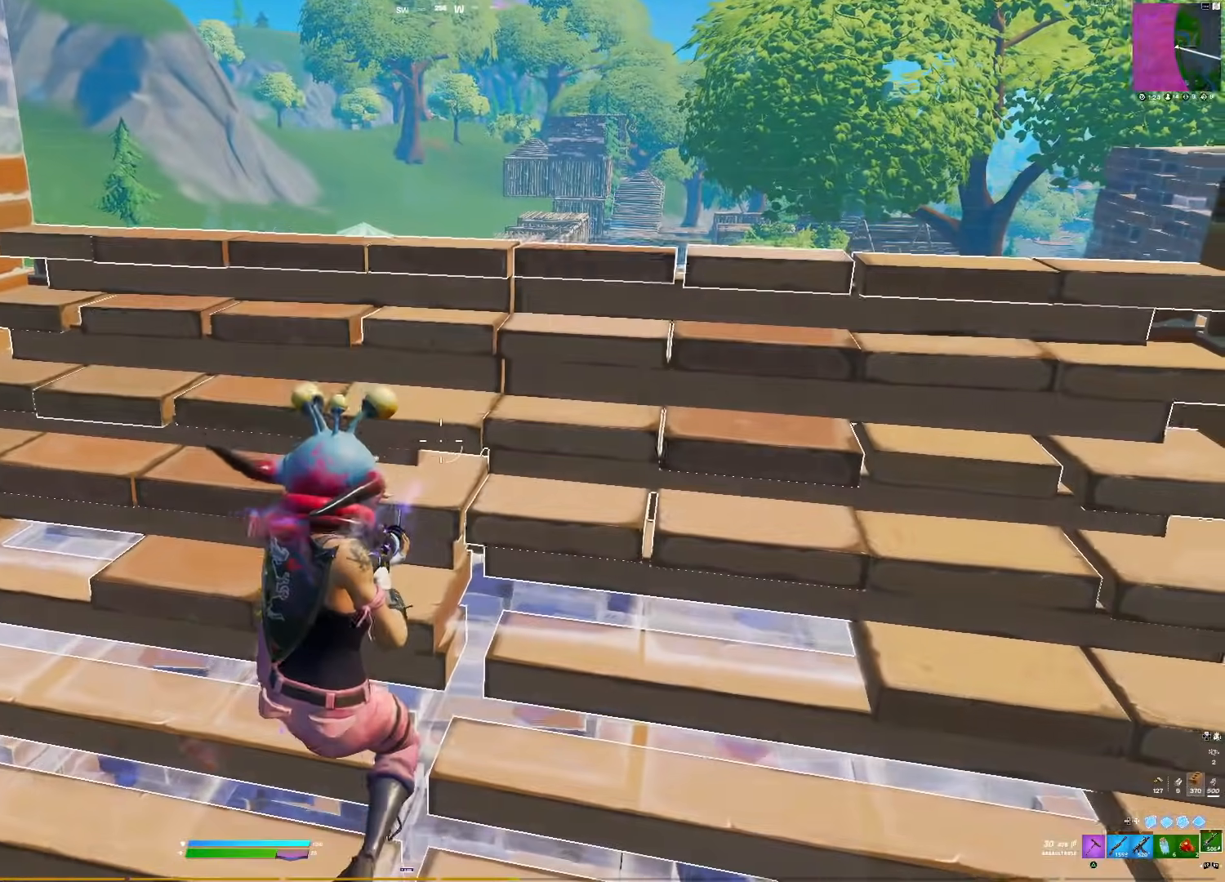
{"buttons": [], "right_stick": "center", "events": []}
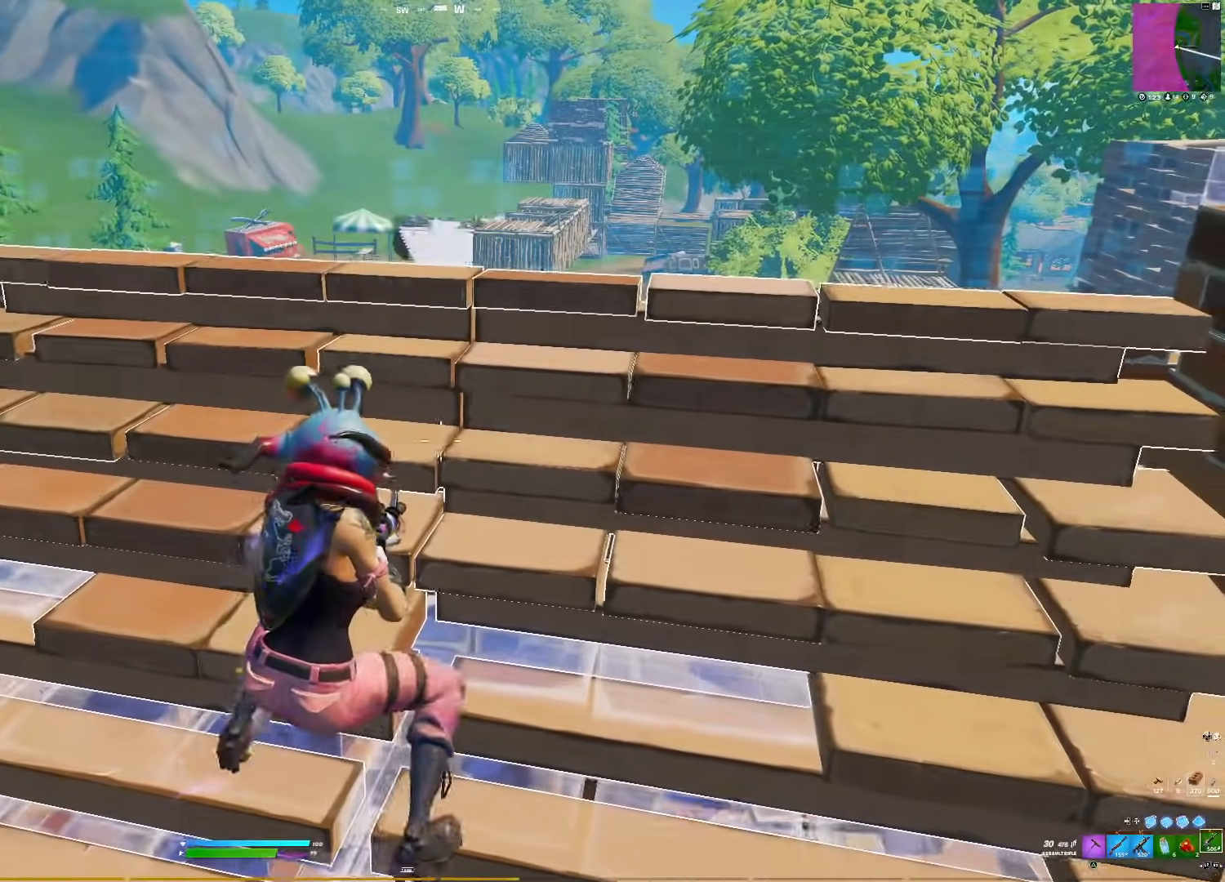
{"buttons": [], "right_stick": "center", "events": []}
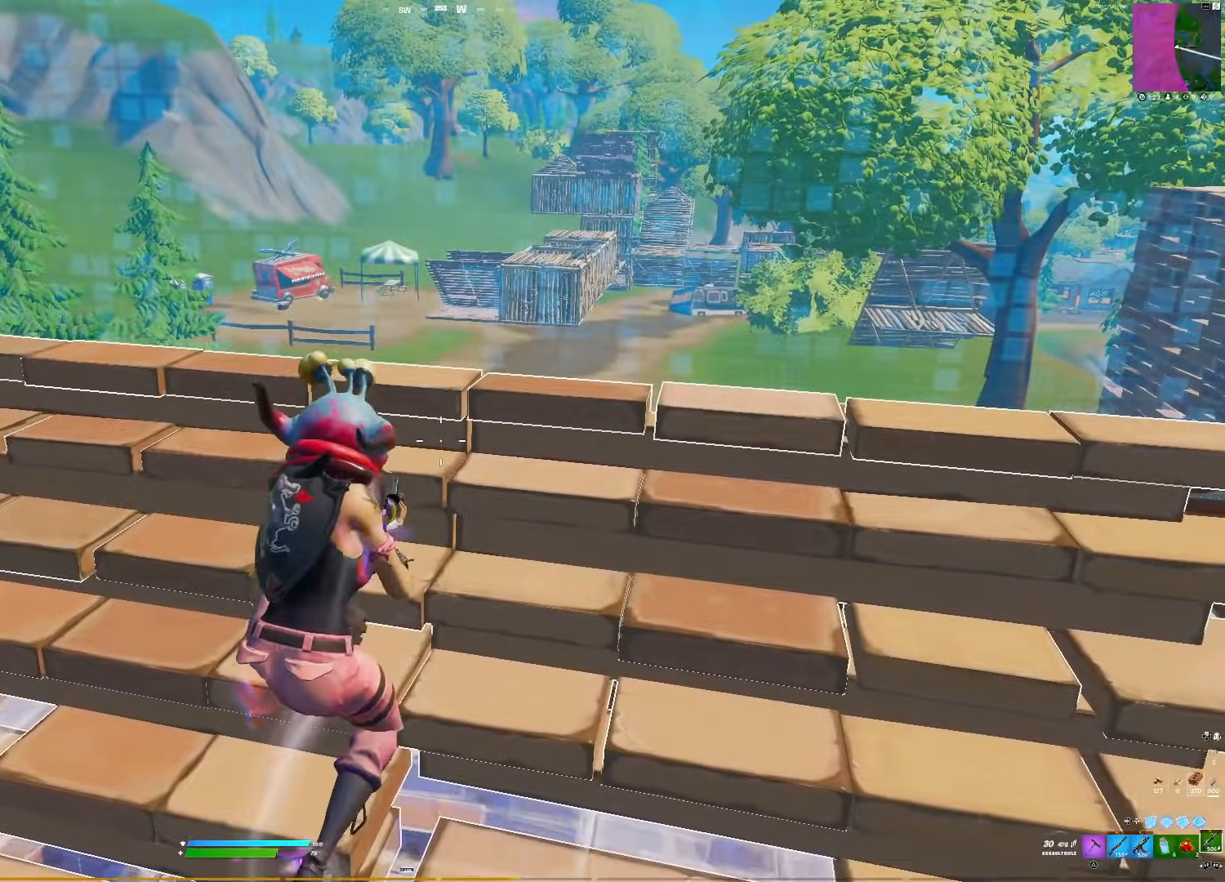
{"buttons": [], "right_stick": "center", "events": []}
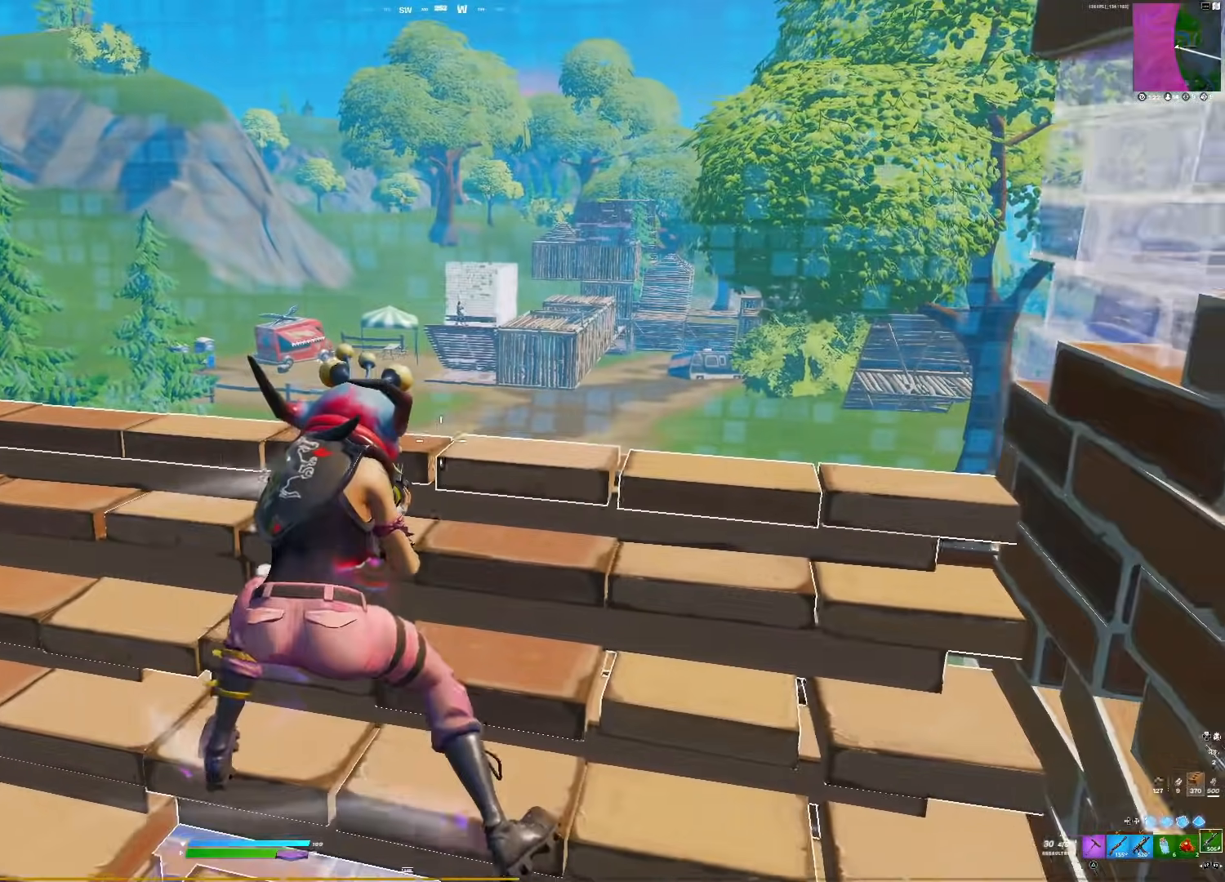
{"buttons": ["L1"], "right_stick": "up", "events": [[350, "right_stick", "up"], [483, "L1", "down"]]}
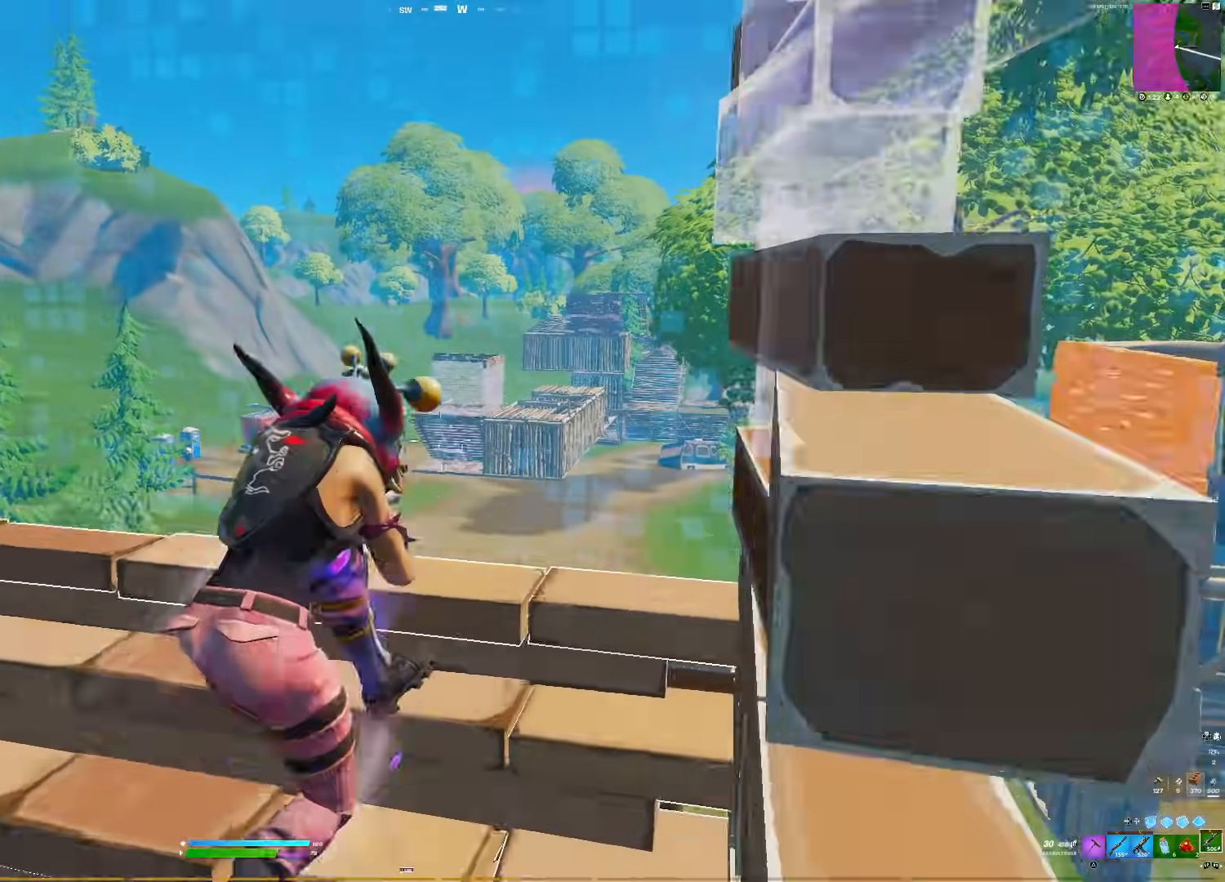
{"buttons": ["L1", "R1"], "right_stick": "center", "events": [[183, "R1", "down"], [233, "right_stick", "right"], [350, "right_stick", "center"]]}
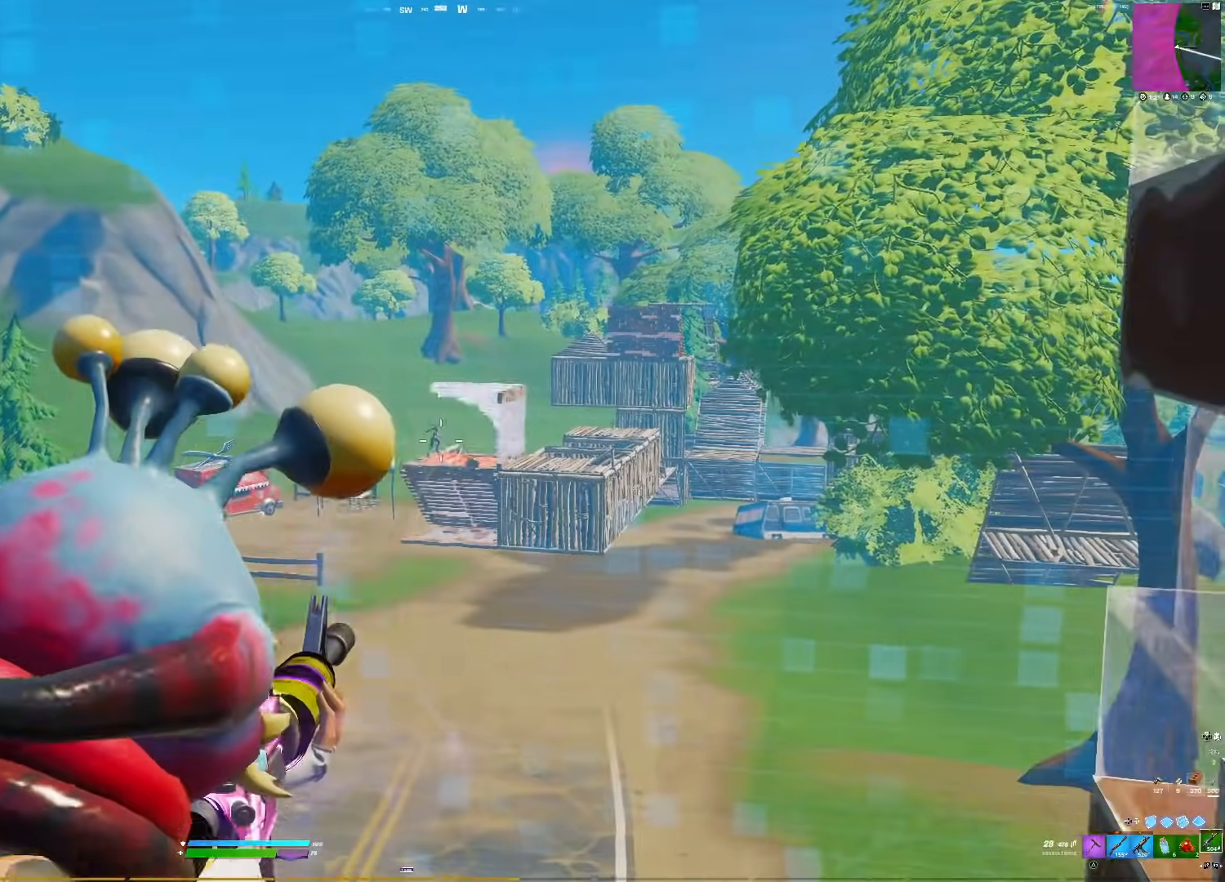
{"buttons": ["L1", "R1"], "right_stick": "down", "events": [[267, "right_stick", "down-right"], [317, "right_stick", "center"], [467, "right_stick", "down"]]}
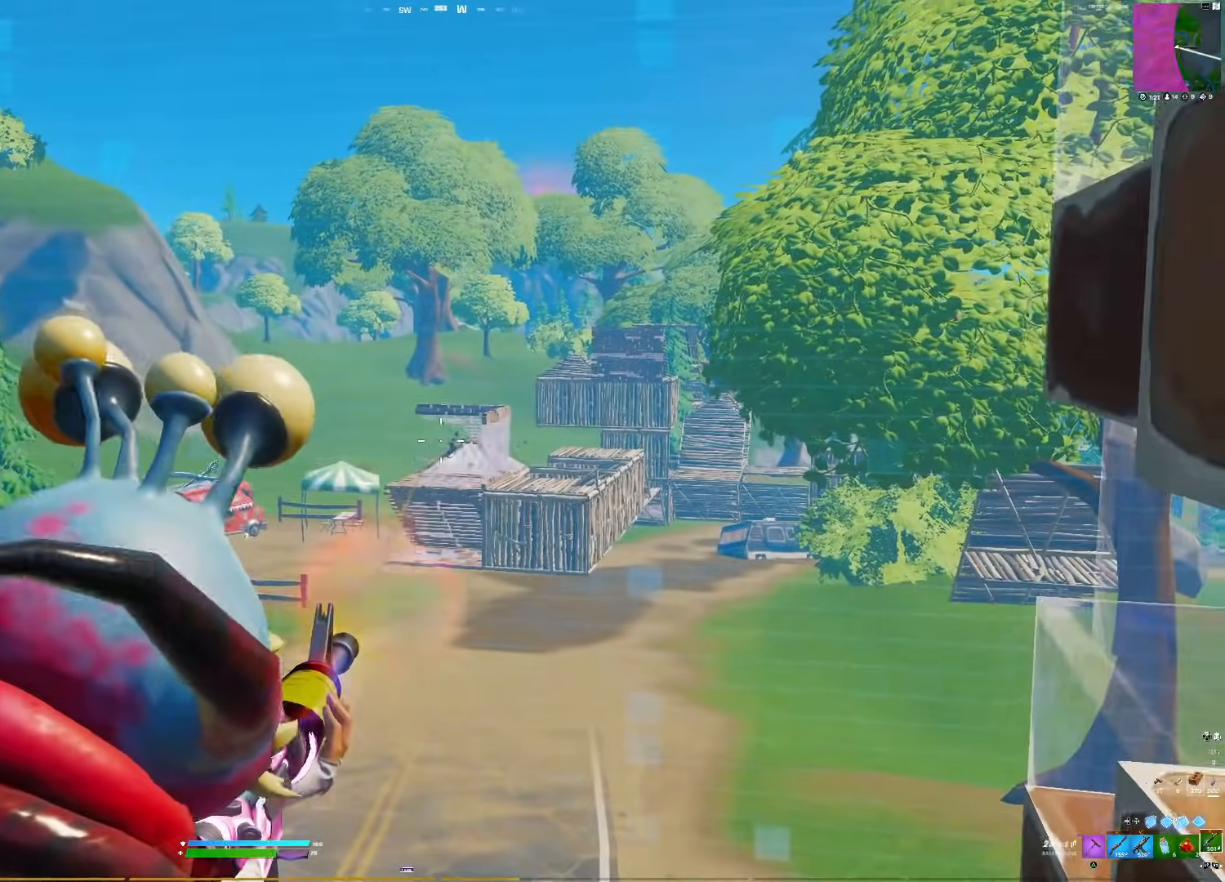
{"buttons": ["L1", "R1"], "right_stick": "center", "events": [[17, "right_stick", "center"]]}
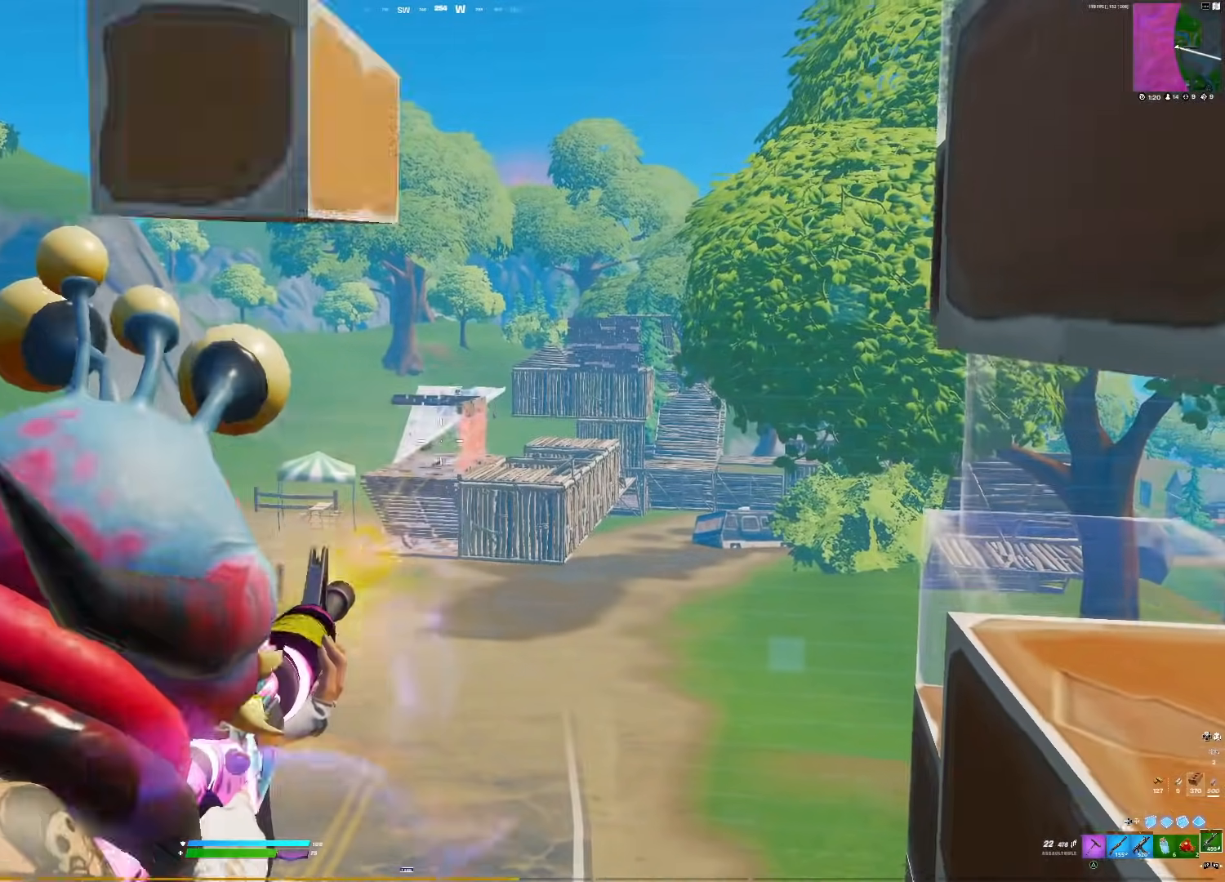
{"buttons": ["L1"], "right_stick": "center", "events": [[50, "R1", "up"], [367, "right_stick", "down"], [467, "right_stick", "center"]]}
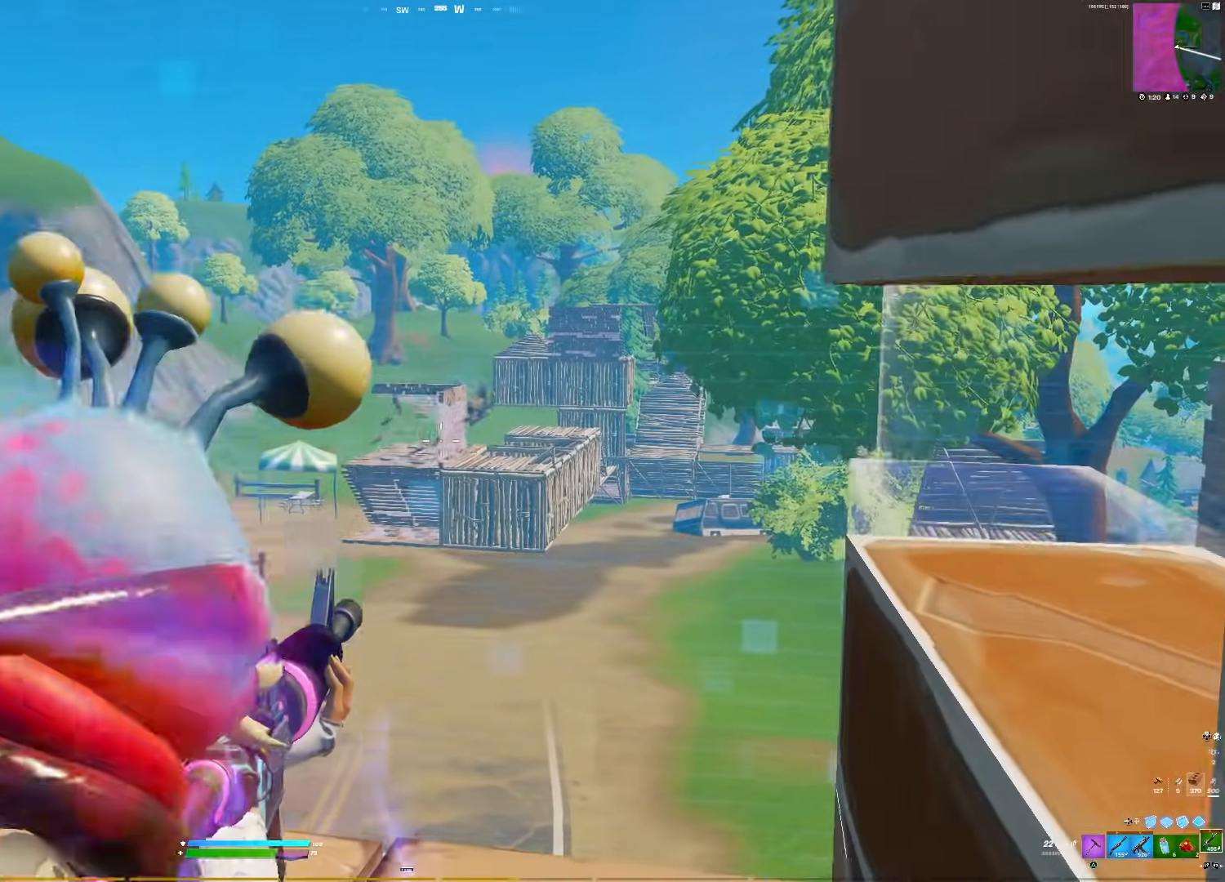
{"buttons": ["L1", "R1"], "right_stick": "center", "events": [[33, "R1", "down"]]}
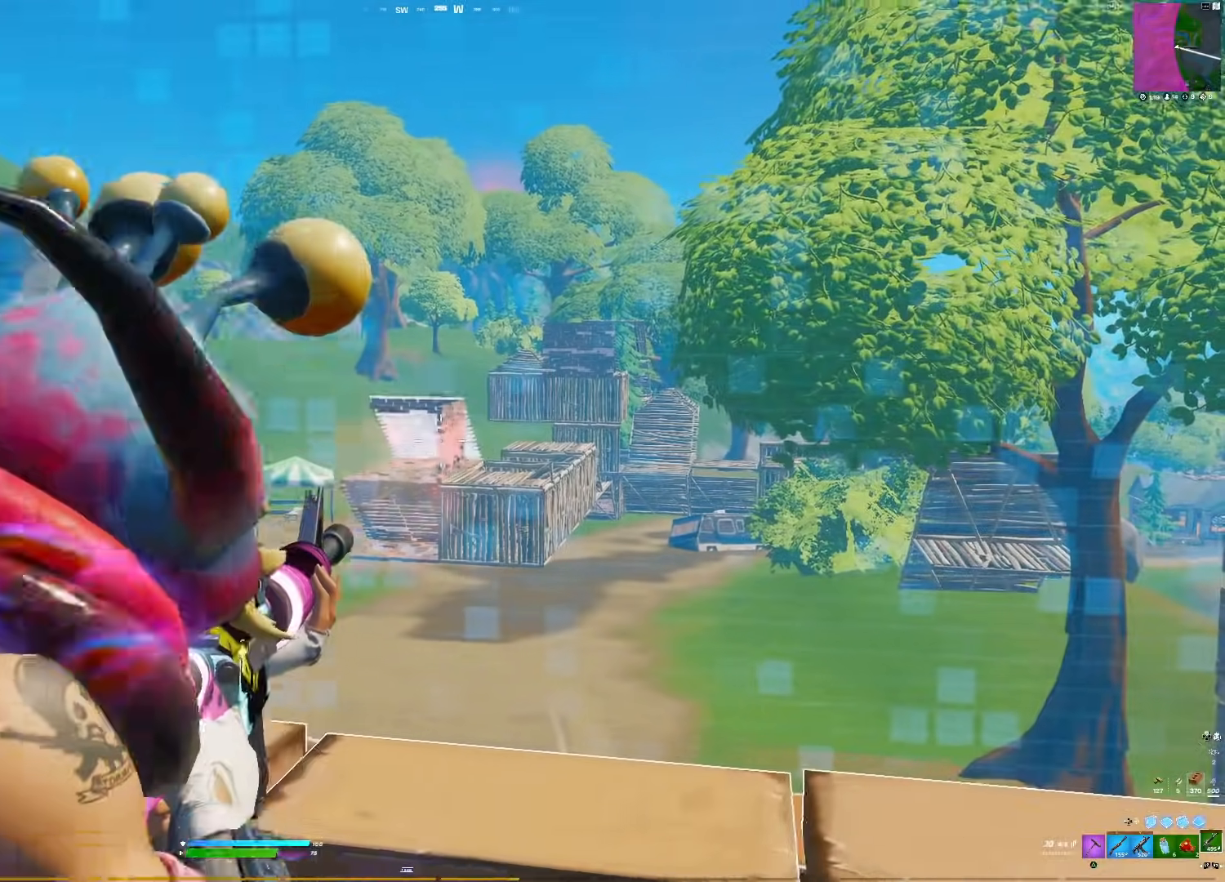
{"buttons": ["L1", "R1"], "right_stick": "down-right", "events": [[200, "right_stick", "up"], [333, "right_stick", "center"], [500, "right_stick", "down-right"]]}
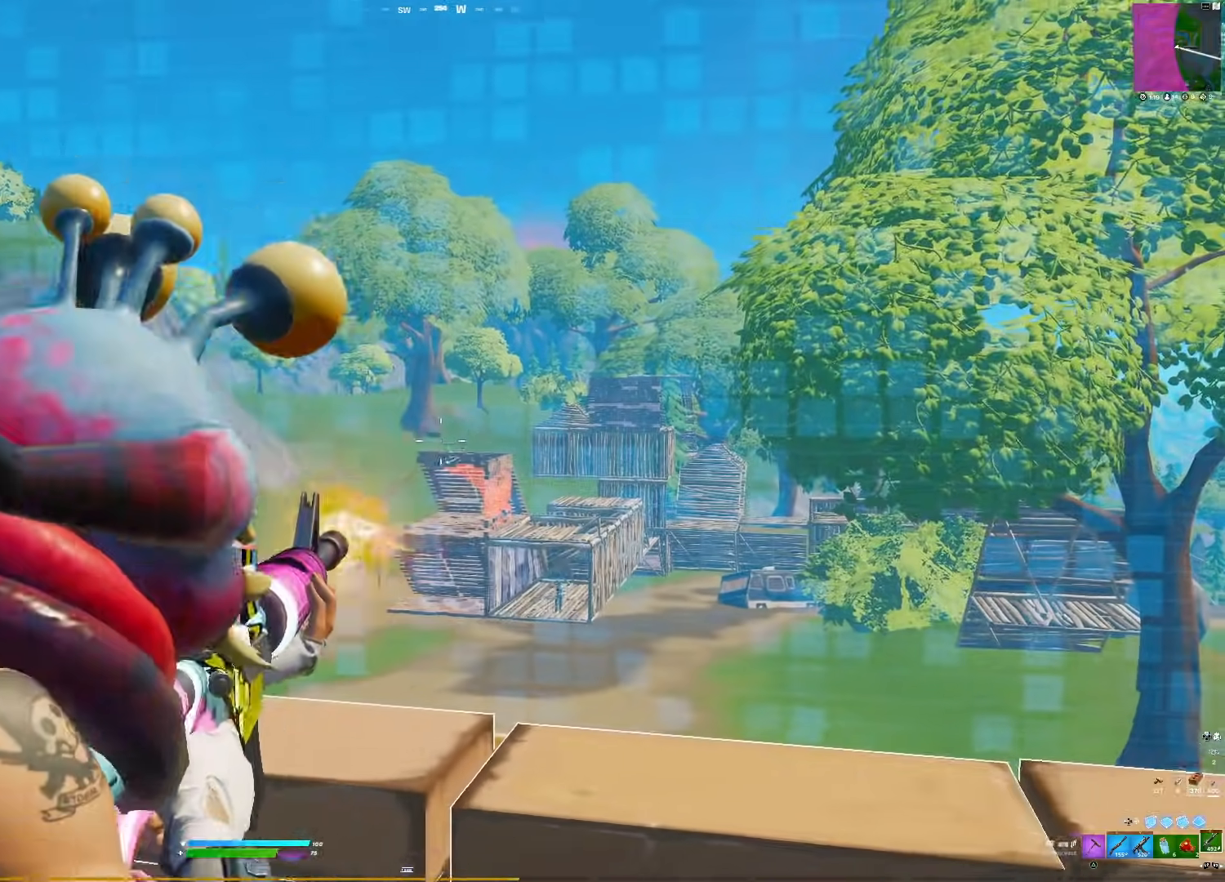
{"buttons": [], "right_stick": "center", "events": [[50, "right_stick", "center"], [117, "L1", "up"], [117, "R1", "up"], [117, "right_stick", "down"], [283, "SQUARE", "down"], [333, "SQUARE", "up"], [383, "right_stick", "center"]]}
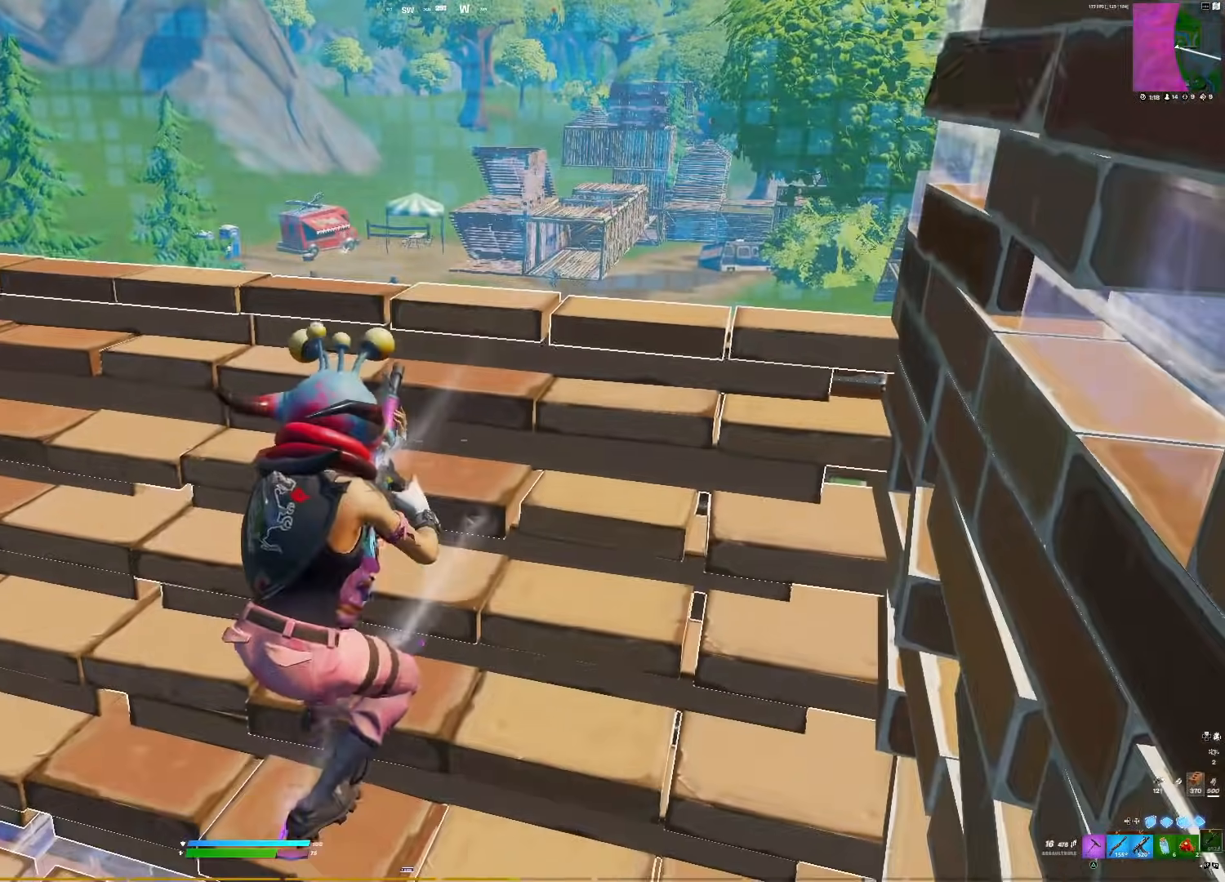
{"buttons": [], "right_stick": "center", "events": []}
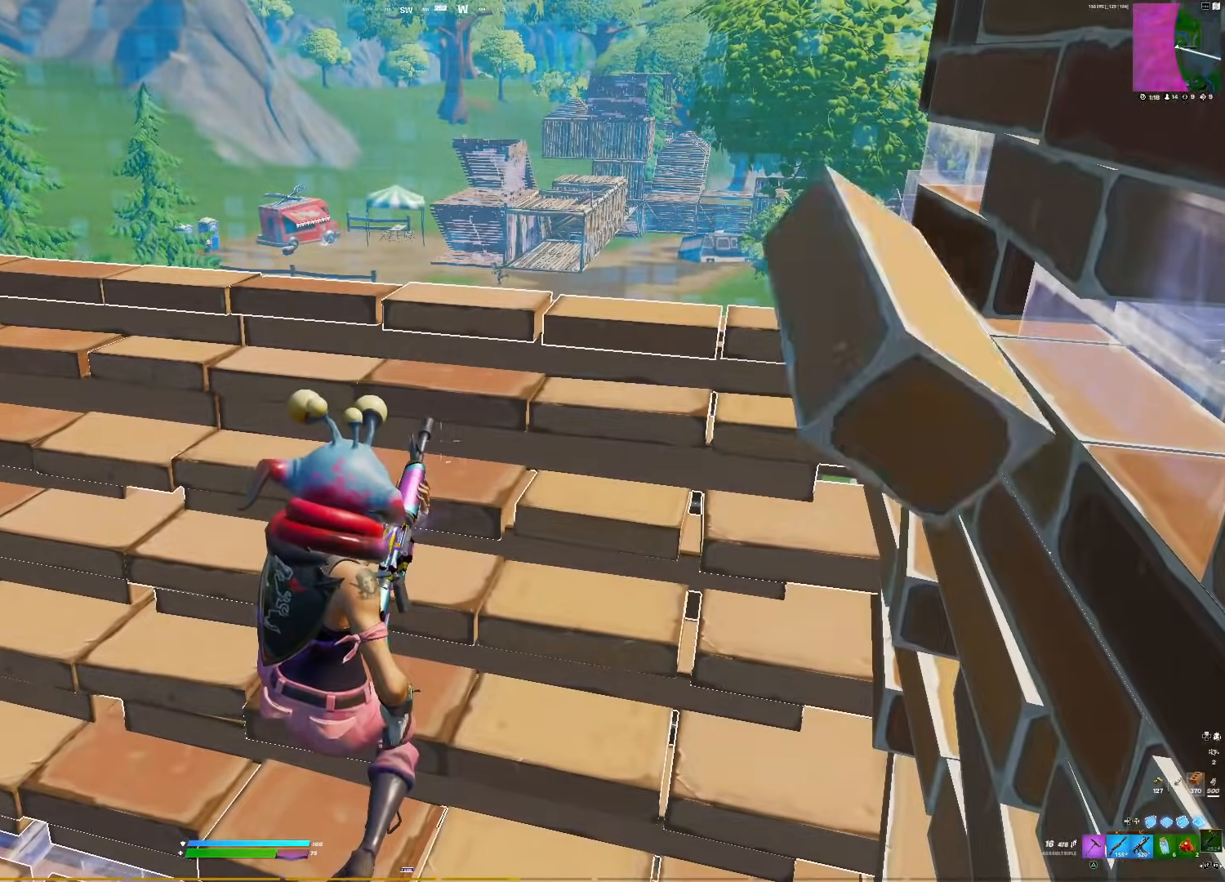
{"buttons": [], "right_stick": "center", "events": []}
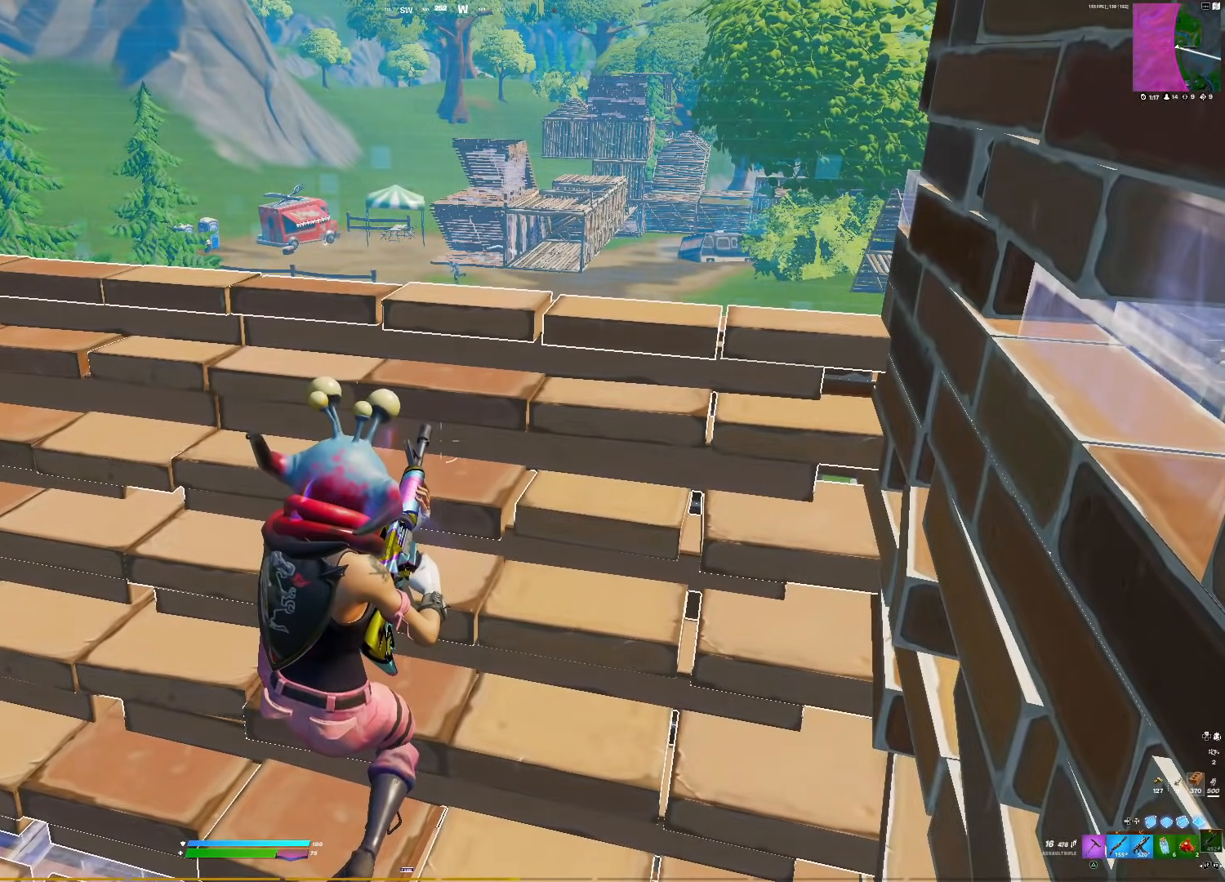
{"buttons": [], "right_stick": "center", "events": []}
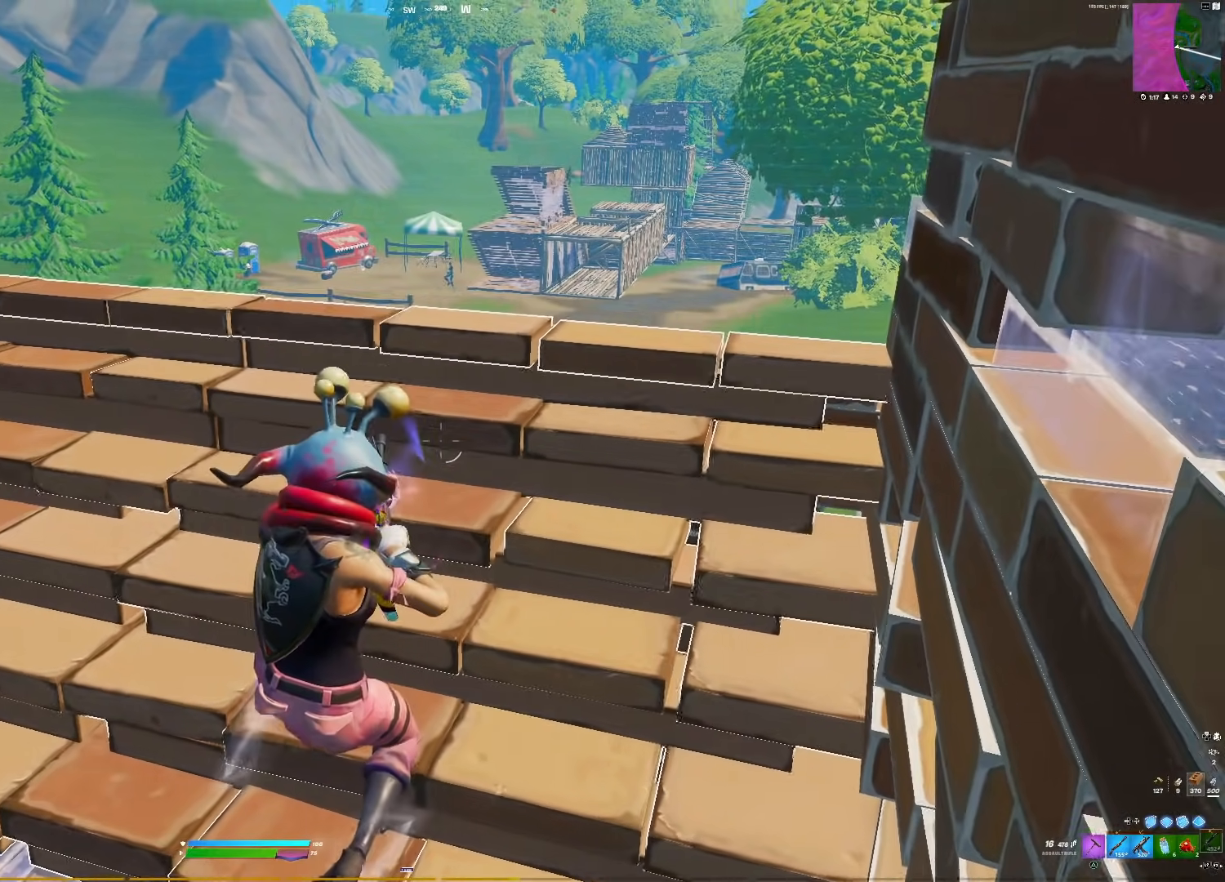
{"buttons": ["L1"], "right_stick": "center", "events": [[100, "right_stick", "up"], [317, "right_stick", "center"], [350, "L1", "down"]]}
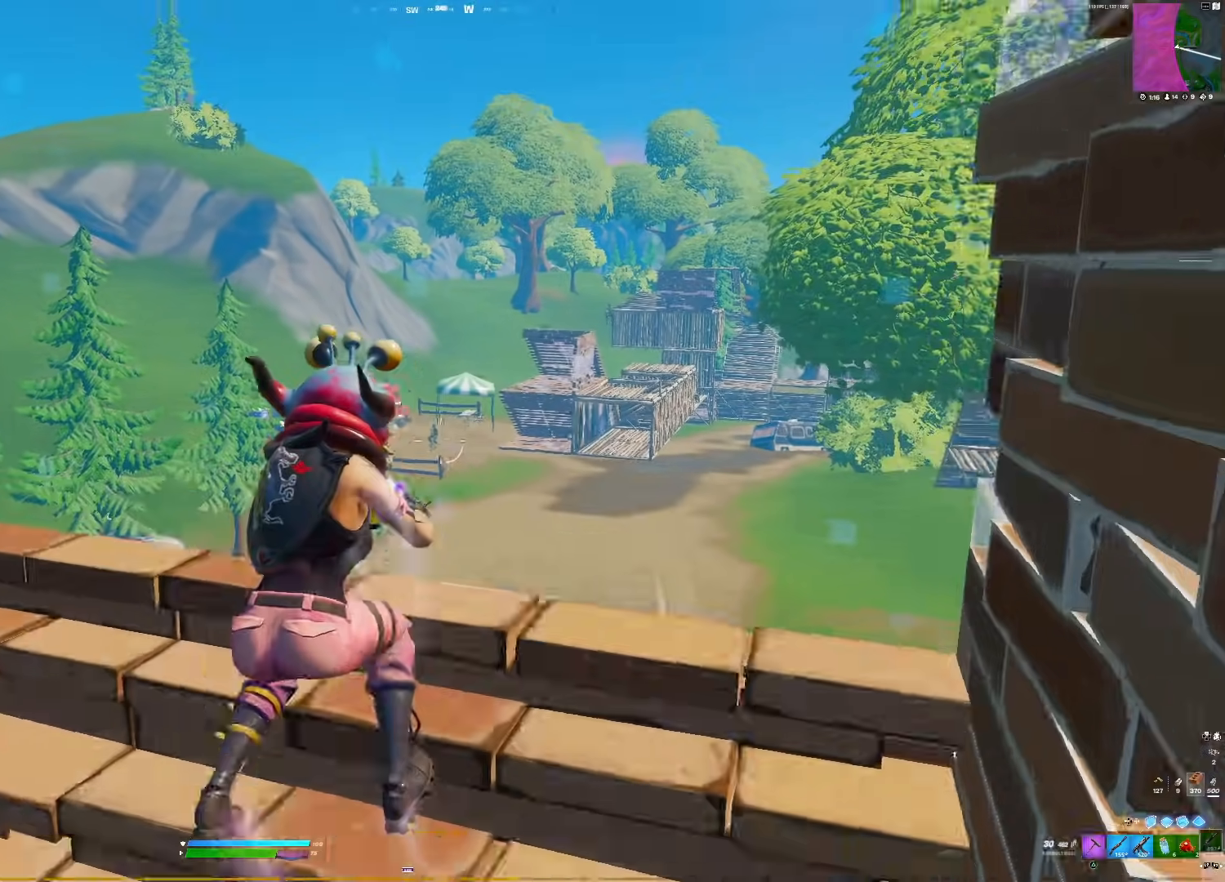
{"buttons": ["L1", "R1"], "right_stick": "center", "events": [[100, "right_stick", "down"], [117, "R1", "down"], [183, "right_stick", "center"], [250, "right_stick", "down"], [417, "right_stick", "up-left"], [500, "right_stick", "center"]]}
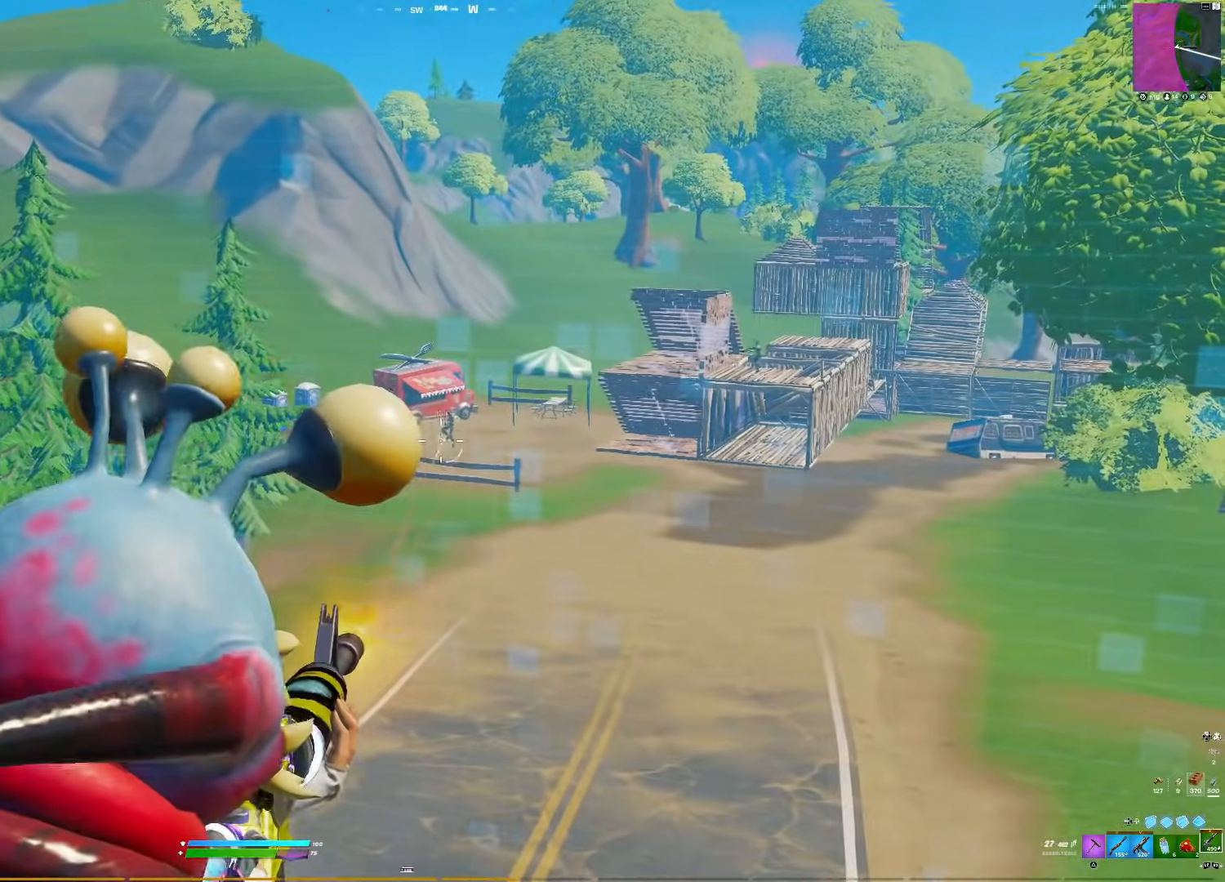
{"buttons": ["L1", "R1"], "right_stick": "center", "events": [[17, "right_stick", "up"], [83, "right_stick", "center"], [233, "right_stick", "down"], [317, "right_stick", "left"], [483, "right_stick", "center"]]}
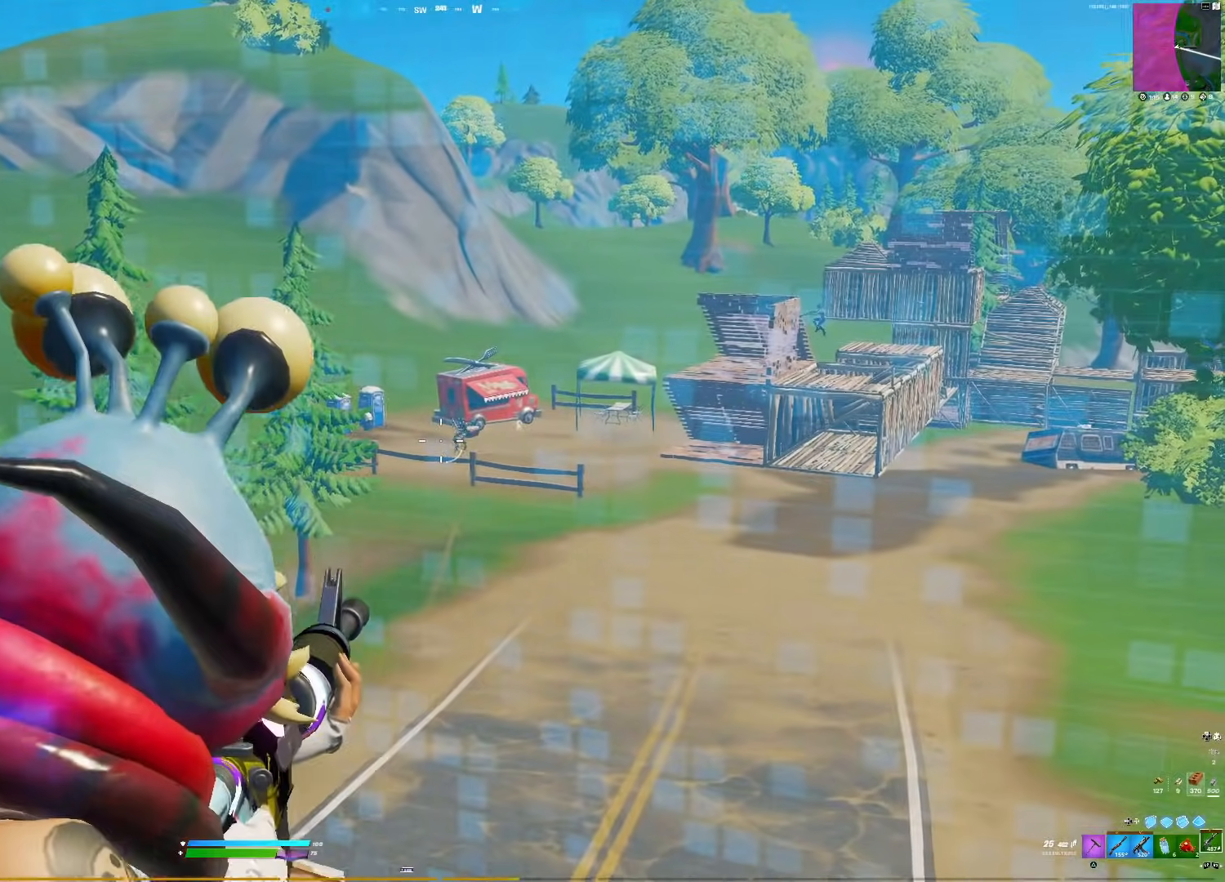
{"buttons": ["L1", "R1"], "right_stick": "center", "events": [[67, "right_stick", "down"], [167, "right_stick", "right"], [233, "right_stick", "down"], [467, "right_stick", "center"]]}
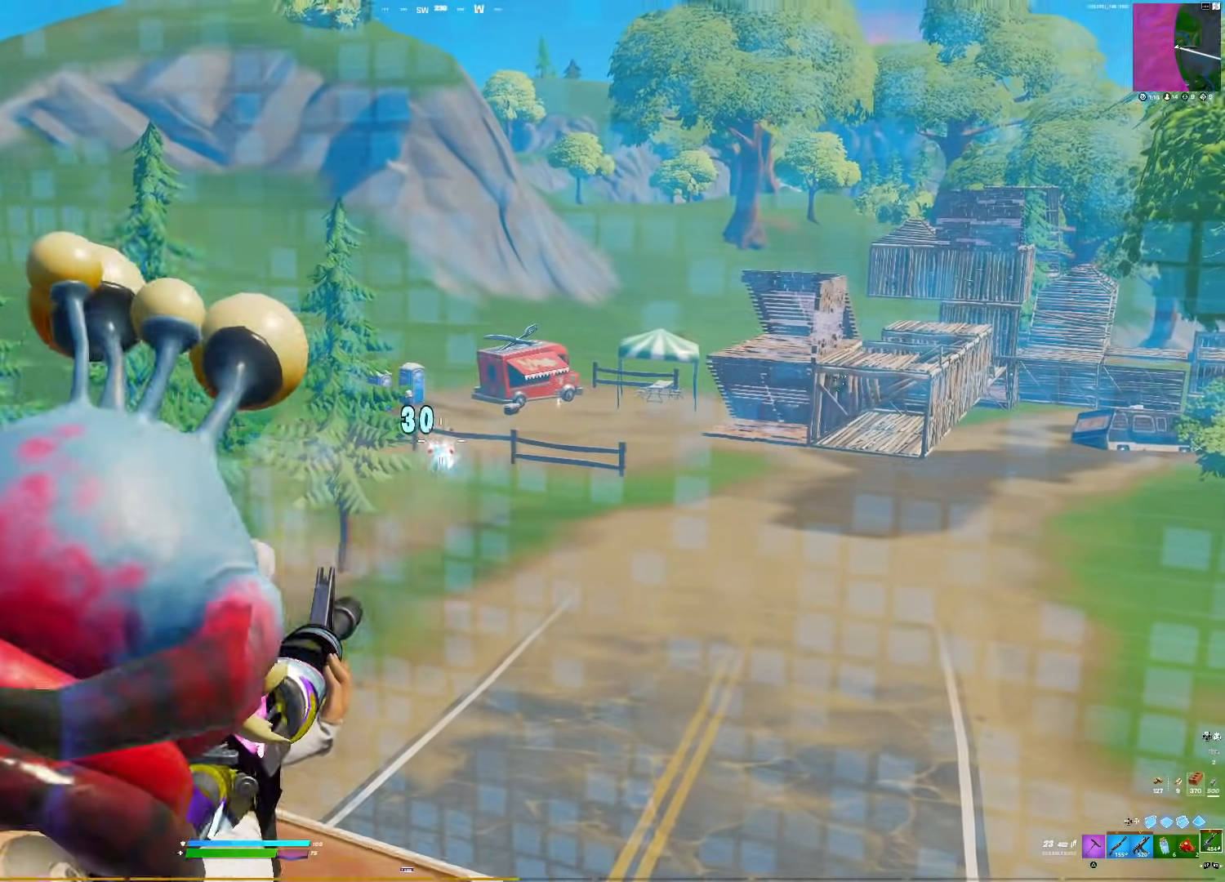
{"buttons": ["L1", "R1"], "right_stick": "center", "events": [[17, "right_stick", "down"], [183, "right_stick", "center"], [300, "right_stick", "down"], [483, "right_stick", "center"]]}
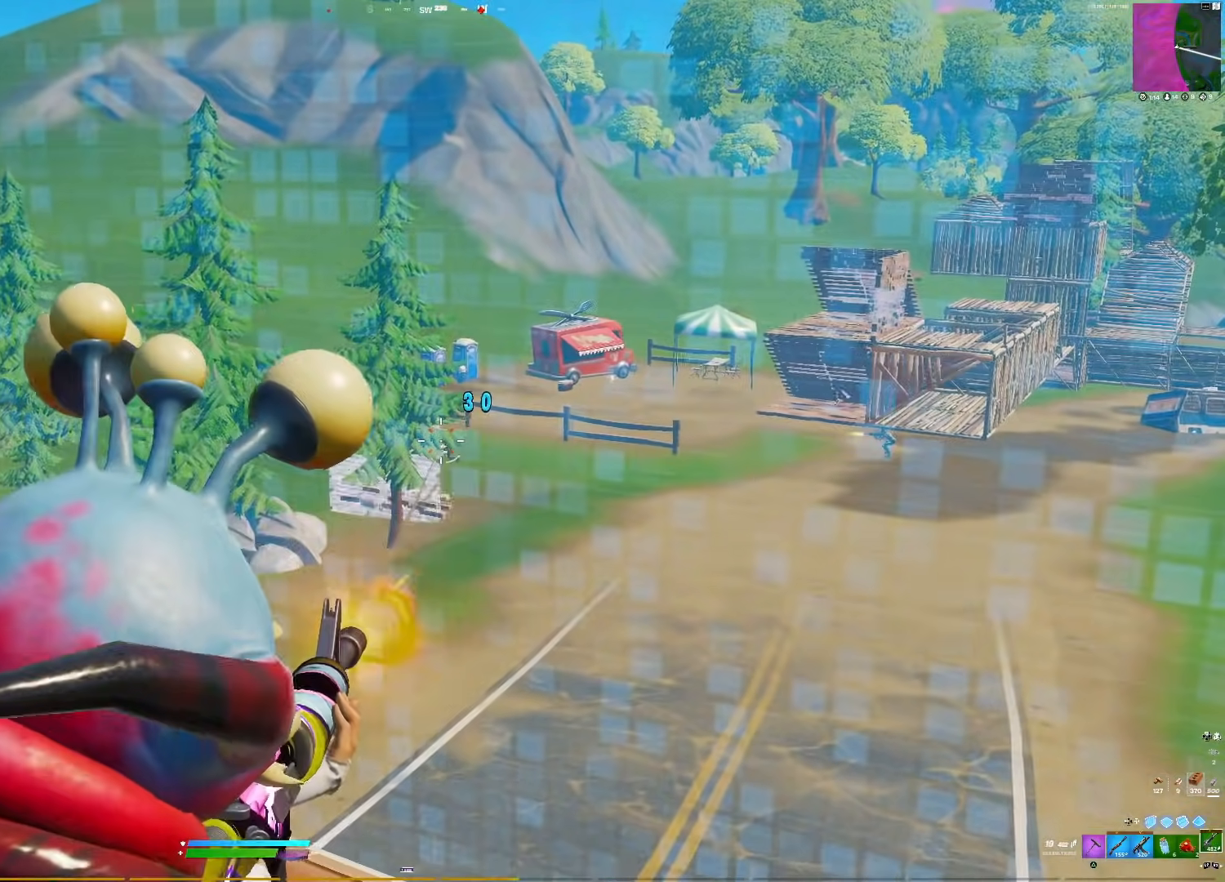
{"buttons": ["L1", "R1"], "right_stick": "right", "events": [[67, "right_stick", "right"], [133, "R1", "up"], [283, "R1", "down"]]}
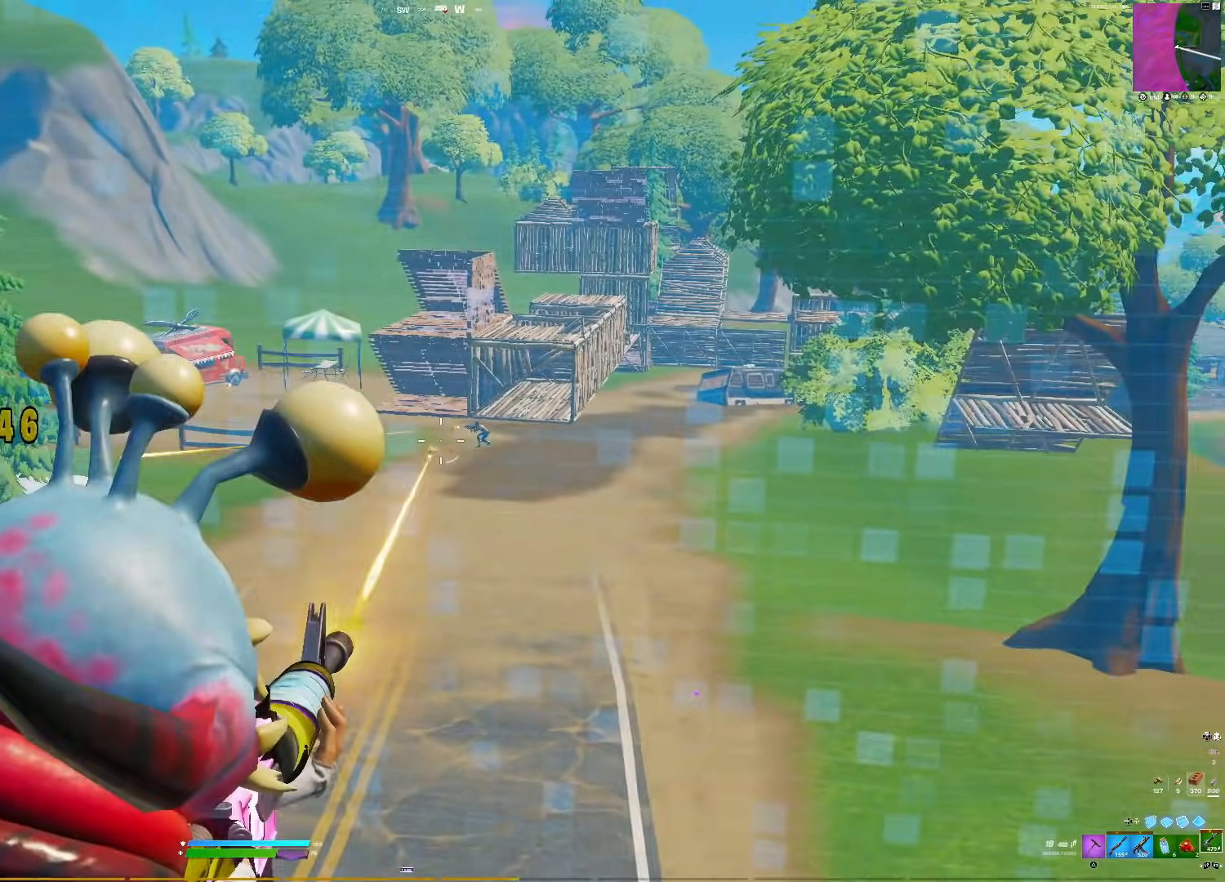
{"buttons": ["L1", "R1"], "right_stick": "center", "events": [[150, "right_stick", "center"], [217, "right_stick", "left"], [283, "right_stick", "center"], [450, "right_stick", "right"], [500, "right_stick", "center"]]}
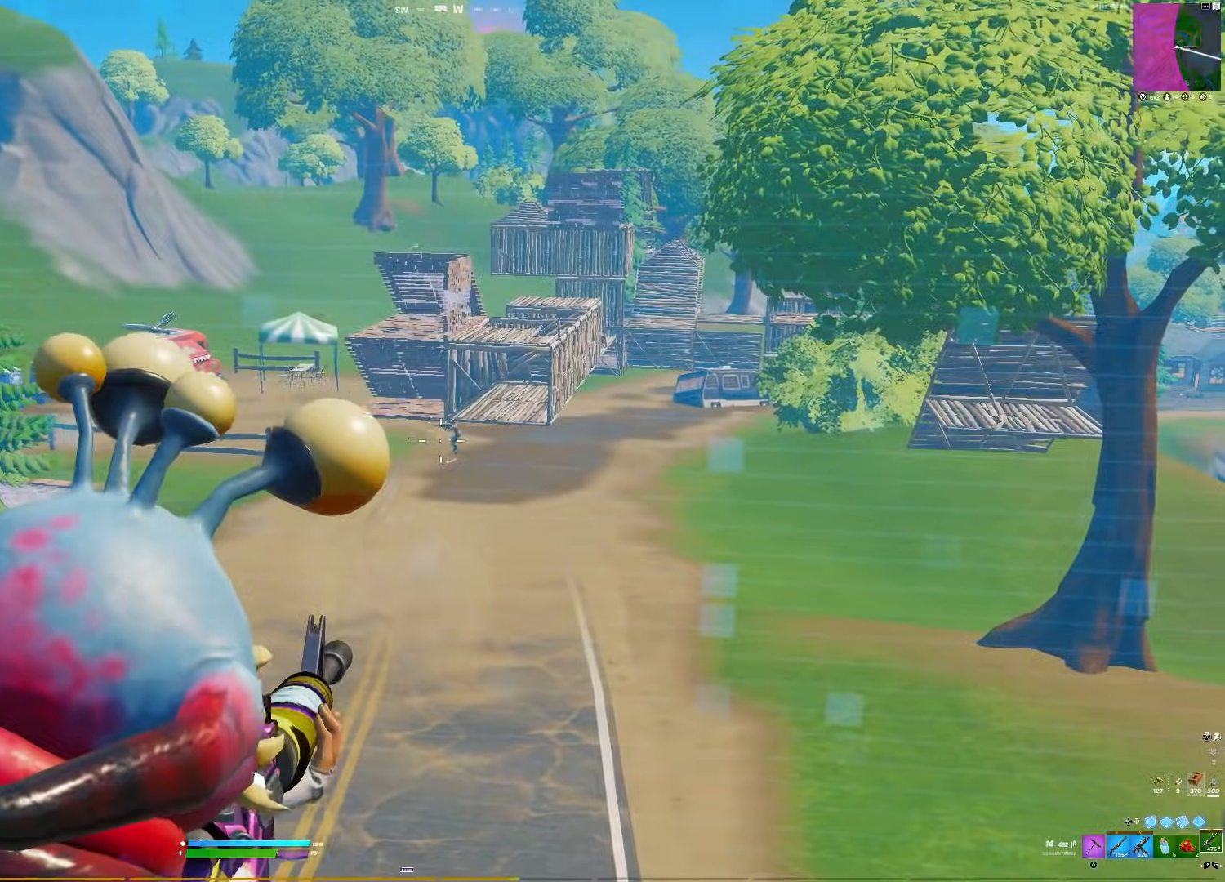
{"buttons": ["L1", "R1"], "right_stick": "center", "events": []}
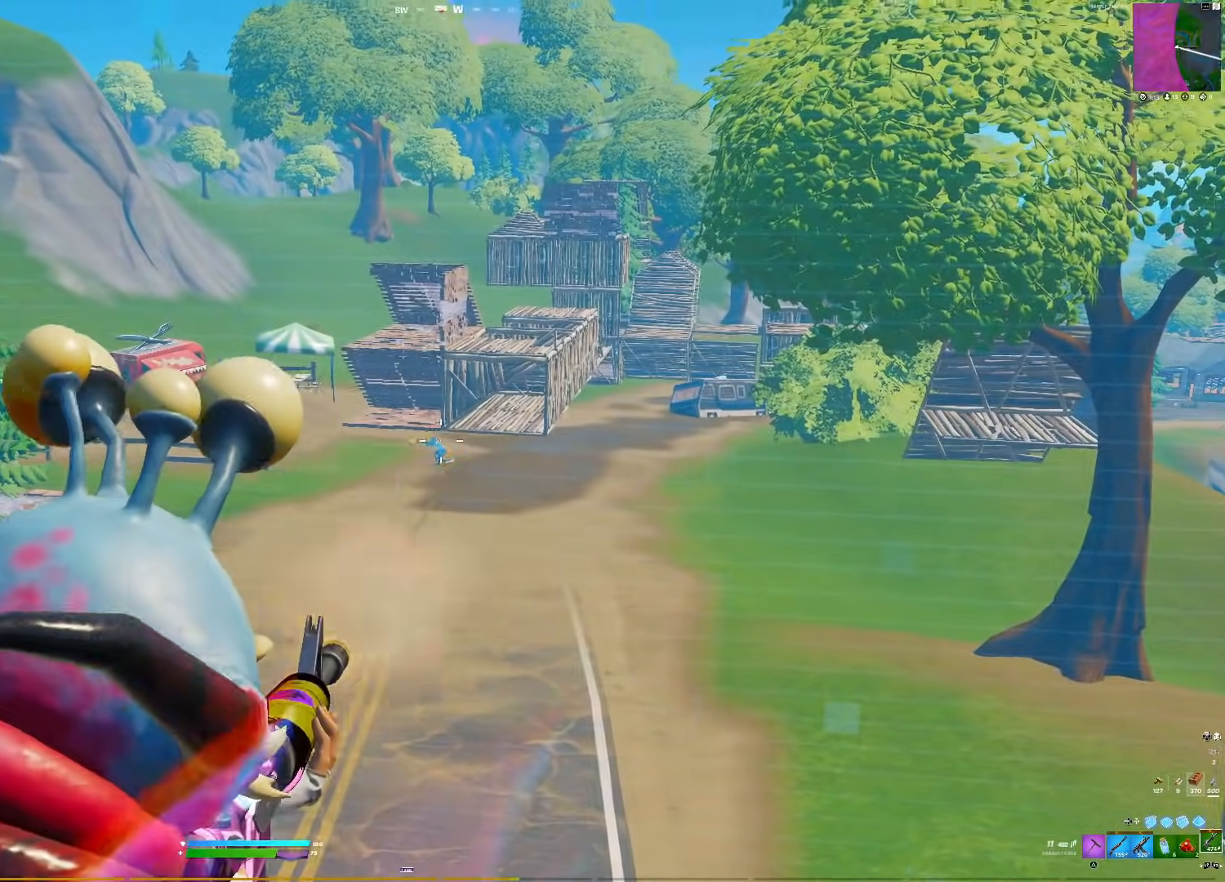
{"buttons": ["L1", "R1"], "right_stick": "center", "events": [[350, "right_stick", "down-left"], [400, "right_stick", "center"]]}
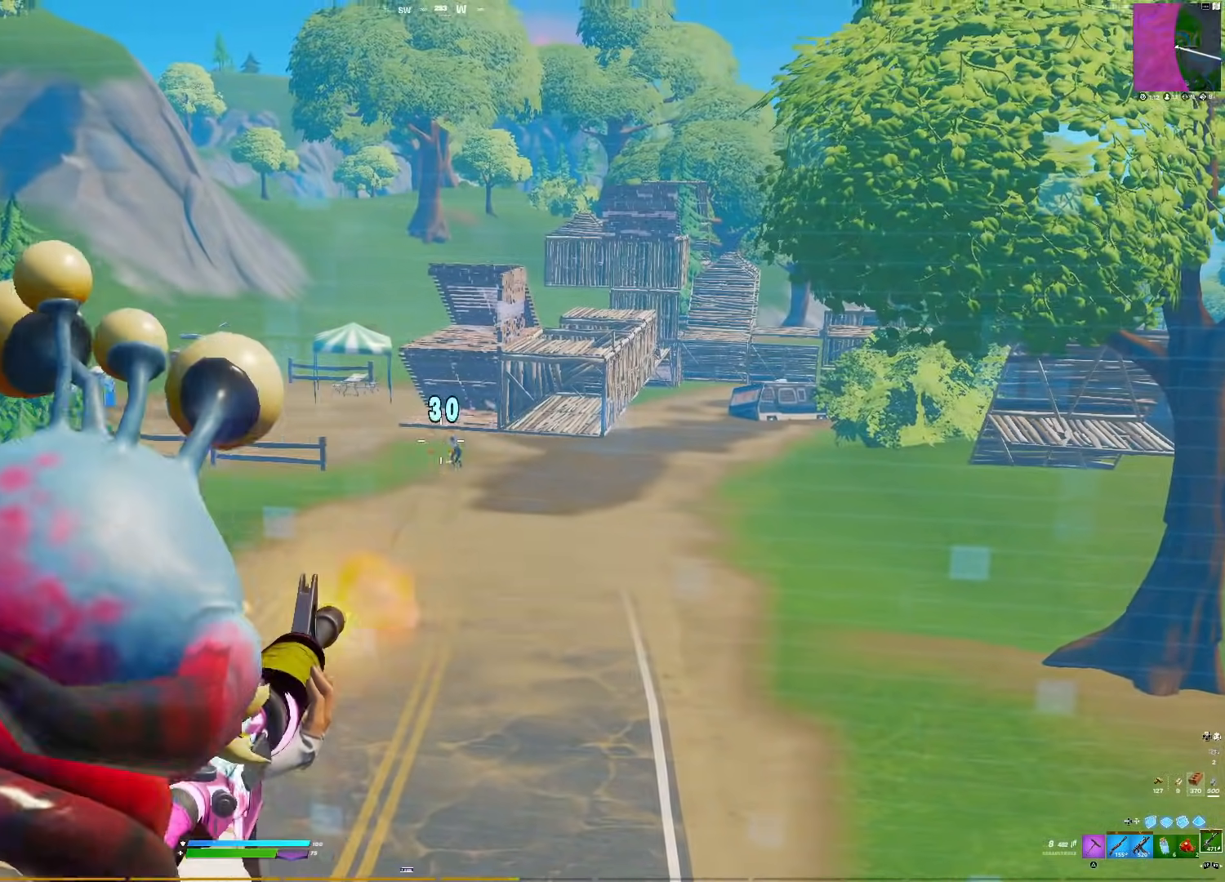
{"buttons": ["L1", "R1"], "right_stick": "center", "events": [[400, "right_stick", "left"], [450, "right_stick", "center"]]}